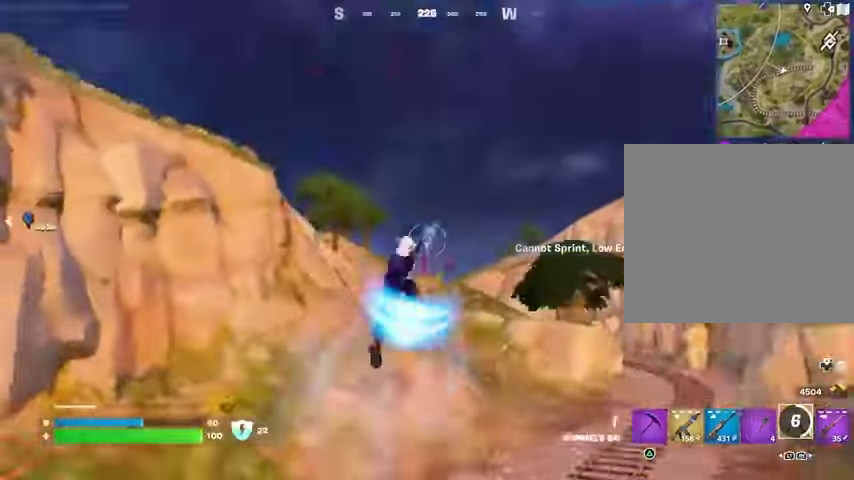
Gameplay with a controller (PlayStation layout); each line is a JSON object with the inputs held at the frame after it. "events" lists button and stick changes between this image and that frame as [ms after this image, input, new state], when the widget could be followed in between.
{"buttons": [], "left_stick": "up", "right_stick": "center", "events": [[133, "right_stick", "center"], [400, "right_stick", "right"], [500, "right_stick", "center"]]}
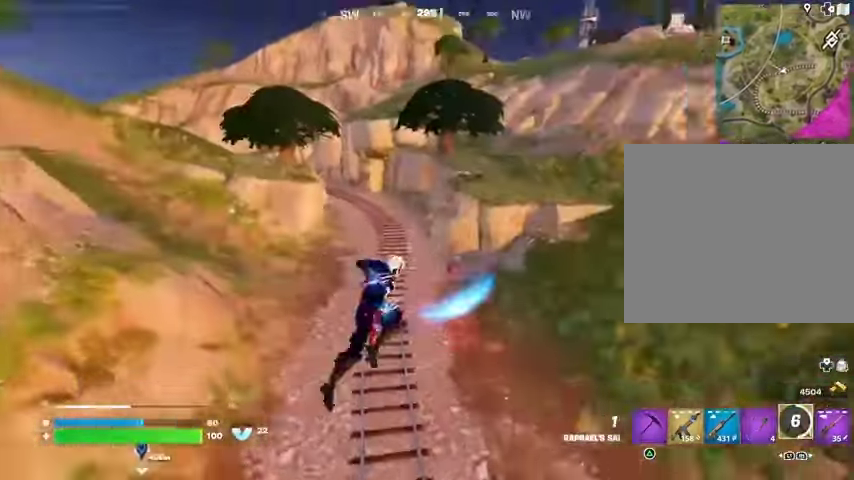
{"buttons": [], "left_stick": "left", "right_stick": "right", "events": [[267, "L1", "down"], [333, "L1", "up"], [333, "right_stick", "right"], [433, "left_stick", "left"]]}
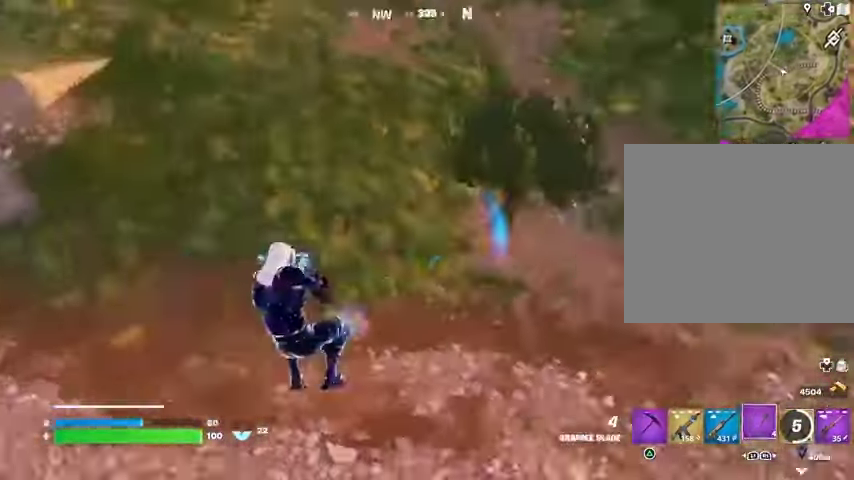
{"buttons": [], "left_stick": "left", "right_stick": "up-right", "events": [[100, "right_stick", "center"], [167, "L1", "down"], [233, "L1", "up"], [233, "R3", "down"], [300, "R3", "up"], [433, "right_stick", "up-right"]]}
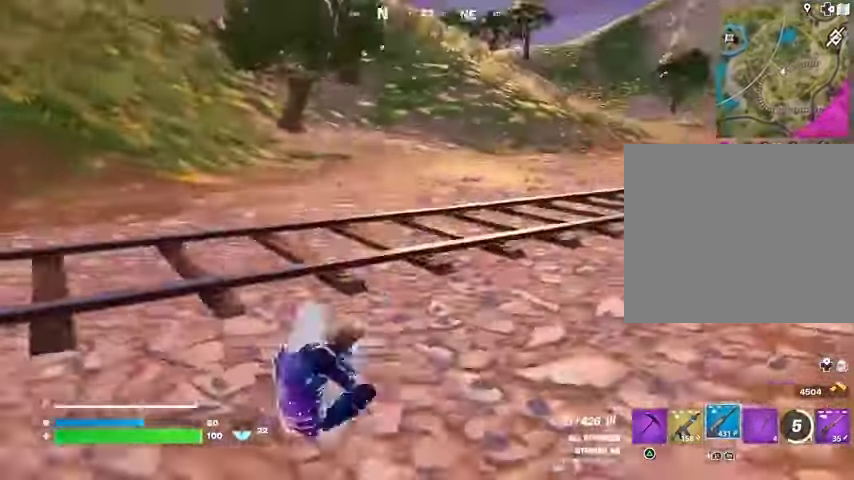
{"buttons": ["L2"], "left_stick": "down-left", "right_stick": "center", "events": [[300, "L2", "down"], [300, "right_stick", "center"], [500, "left_stick", "down-left"]]}
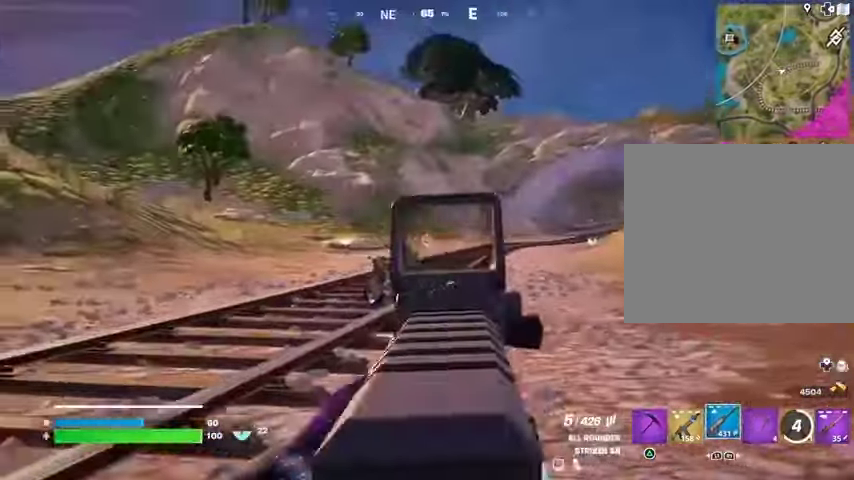
{"buttons": [], "left_stick": "up-right", "right_stick": "right", "events": [[133, "left_stick", "down"], [200, "right_stick", "down-left"], [267, "right_stick", "down-right"], [300, "L2", "up"], [400, "left_stick", "up-right"], [433, "L3", "down"], [433, "right_stick", "right"], [500, "L3", "up"]]}
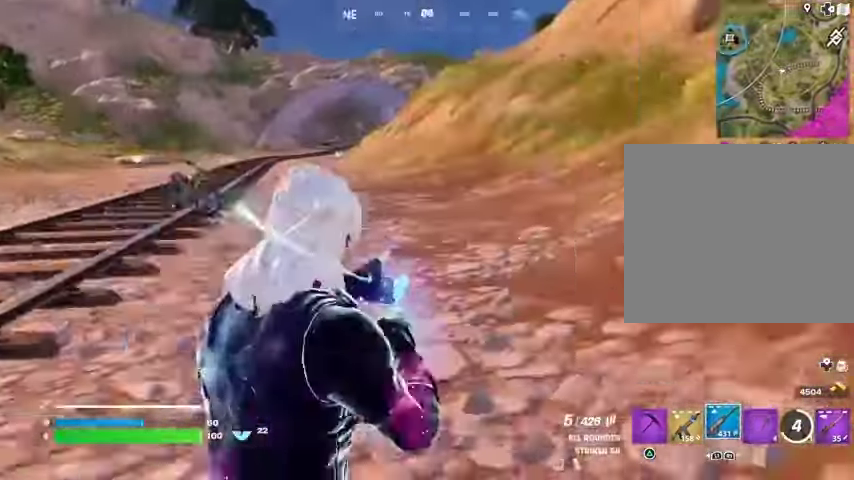
{"buttons": ["R1"], "left_stick": "up-right", "right_stick": "center", "events": [[300, "R1", "down"], [367, "right_stick", "center"], [400, "R1", "up"], [467, "R1", "down"]]}
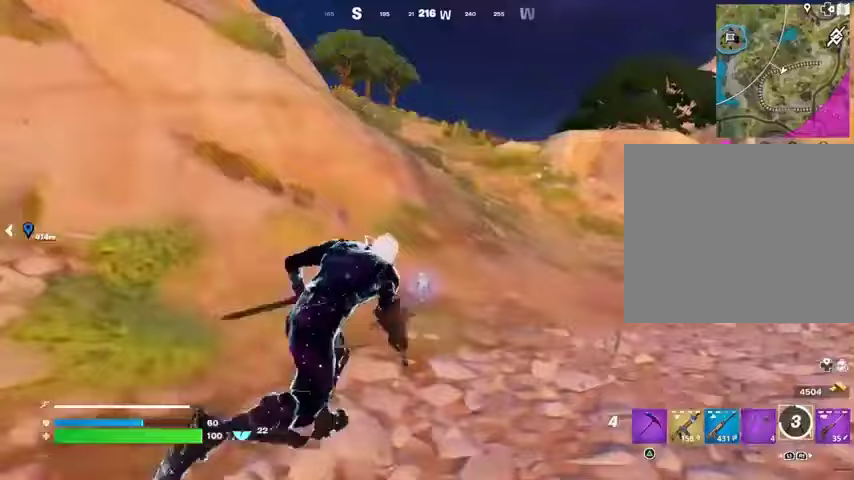
{"buttons": [], "left_stick": "right", "right_stick": "center", "events": [[33, "R1", "up"], [100, "right_stick", "left"], [133, "left_stick", "right"], [367, "right_stick", "center"], [400, "CROSS", "down"], [500, "CROSS", "up"]]}
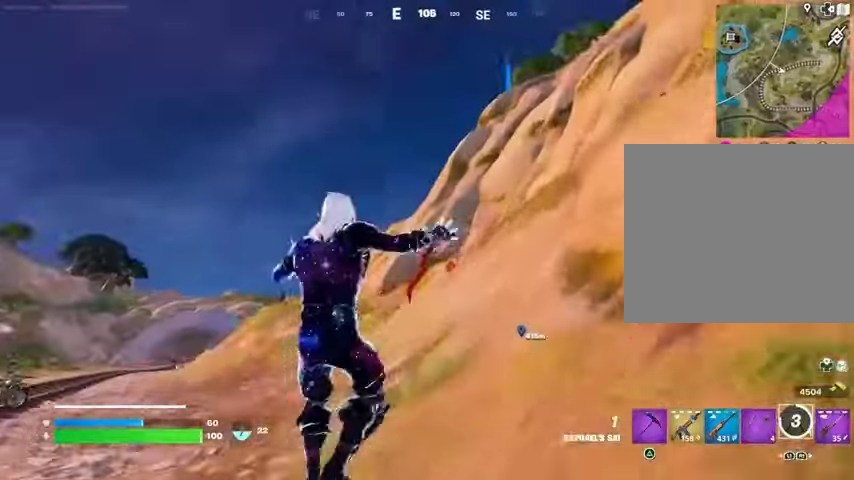
{"buttons": [], "left_stick": "right", "right_stick": "center", "events": [[33, "left_stick", "down-right"], [100, "R1", "down"], [200, "R1", "up"], [367, "left_stick", "right"], [433, "SQUARE", "down"], [467, "SQUARE", "up"]]}
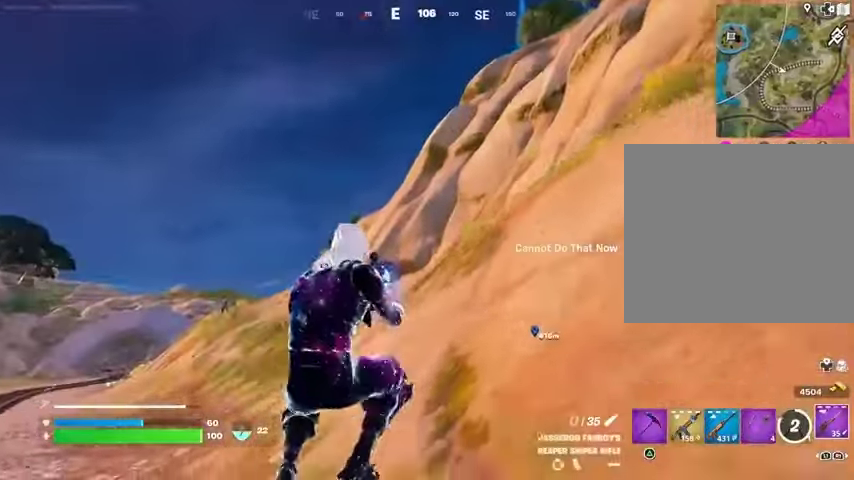
{"buttons": ["CROSS", "L1"], "left_stick": "up", "right_stick": "center", "events": [[100, "R3", "down"], [167, "R3", "up"], [200, "right_stick", "right"], [333, "L3", "down"], [333, "left_stick", "up-right"], [433, "CROSS", "down"], [433, "L3", "up"], [433, "left_stick", "up"], [500, "L1", "down"], [500, "right_stick", "center"]]}
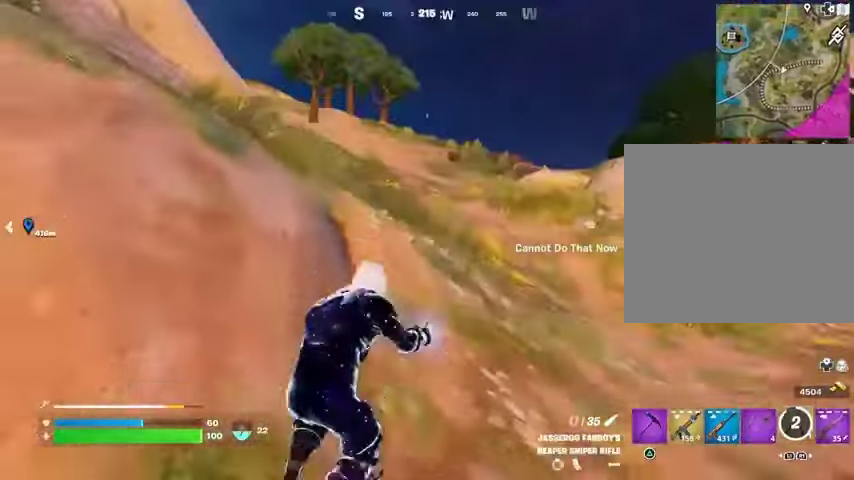
{"buttons": [], "left_stick": "up", "right_stick": "center", "events": [[33, "CROSS", "up"], [67, "L1", "up"], [367, "L2", "down"], [367, "right_stick", "up-right"], [467, "L2", "up"], [467, "right_stick", "center"]]}
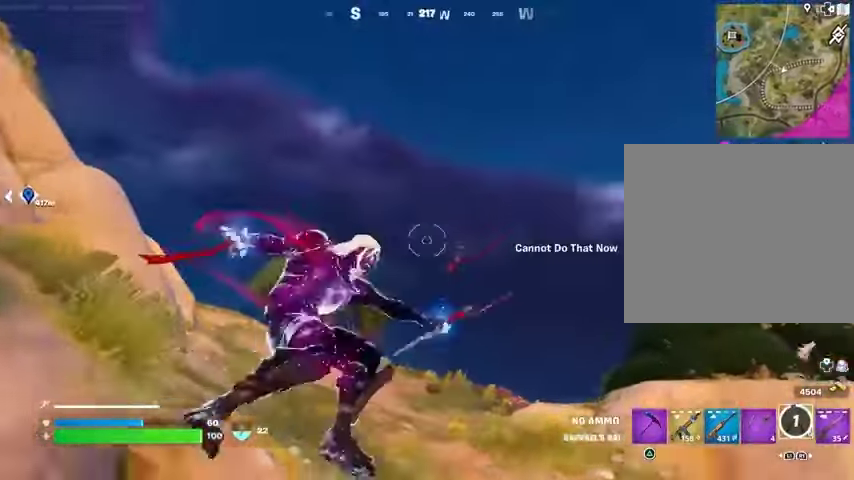
{"buttons": [], "left_stick": "up", "right_stick": "down", "events": [[300, "right_stick", "up-right"], [433, "right_stick", "down"]]}
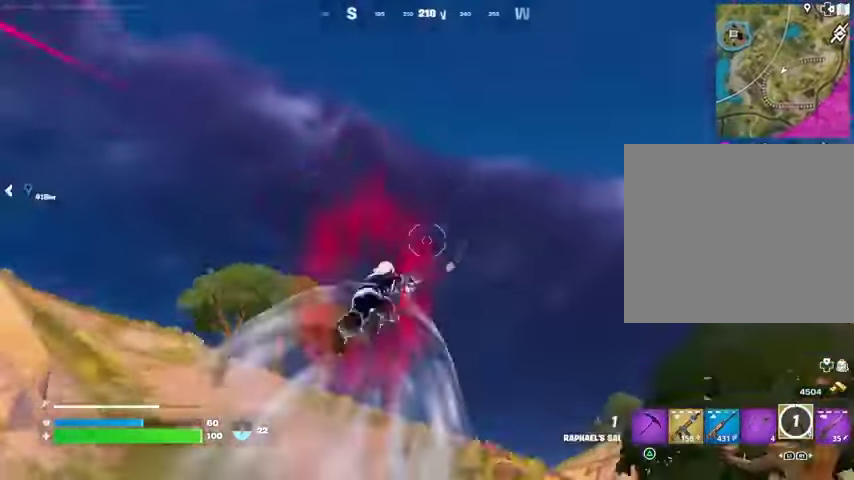
{"buttons": [], "left_stick": "up", "right_stick": "center", "events": [[167, "right_stick", "center"]]}
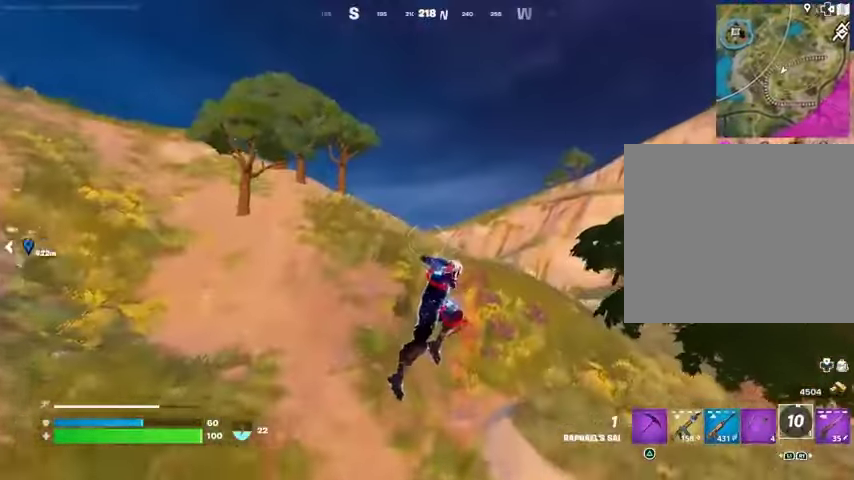
{"buttons": [], "left_stick": "up-right", "right_stick": "left", "events": [[67, "right_stick", "left"], [100, "R1", "down"], [200, "R1", "up"], [267, "left_stick", "up-right"], [367, "R3", "down"], [367, "right_stick", "down-left"], [467, "R3", "up"], [467, "right_stick", "left"]]}
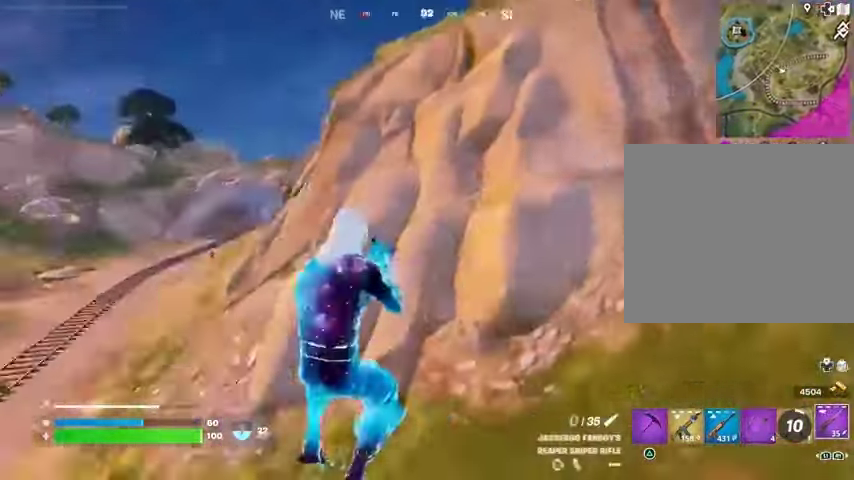
{"buttons": [], "left_stick": "up-right", "right_stick": "center", "events": [[100, "right_stick", "center"], [167, "SQUARE", "down"], [233, "SQUARE", "up"]]}
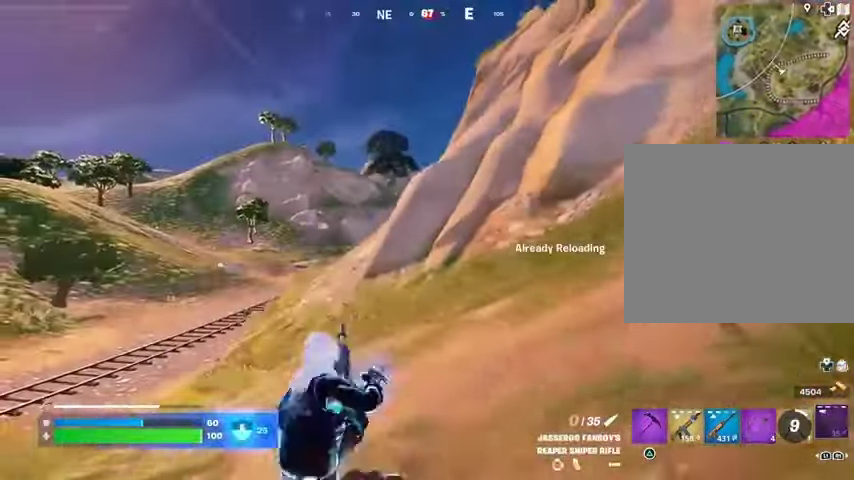
{"buttons": [], "left_stick": "up-right", "right_stick": "center", "events": [[200, "CROSS", "down"], [267, "CROSS", "up"], [367, "right_stick", "right"], [500, "right_stick", "center"]]}
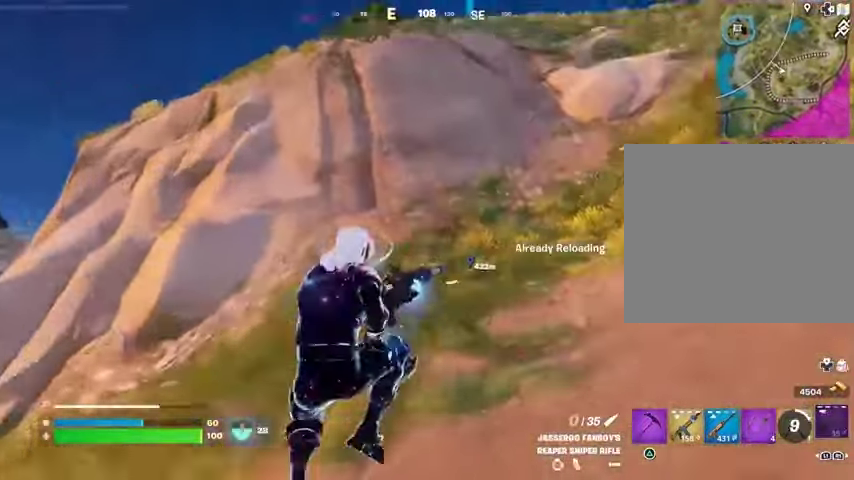
{"buttons": [], "left_stick": "up-right", "right_stick": "center", "events": [[233, "right_stick", "up"], [367, "right_stick", "center"]]}
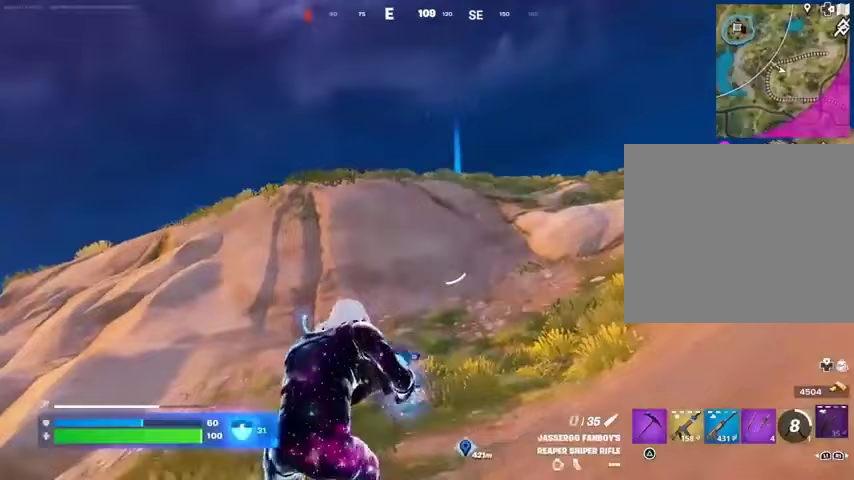
{"buttons": [], "left_stick": "center", "right_stick": "center", "events": [[233, "left_stick", "right"], [333, "CROSS", "down"], [400, "CROSS", "up"], [400, "left_stick", "center"]]}
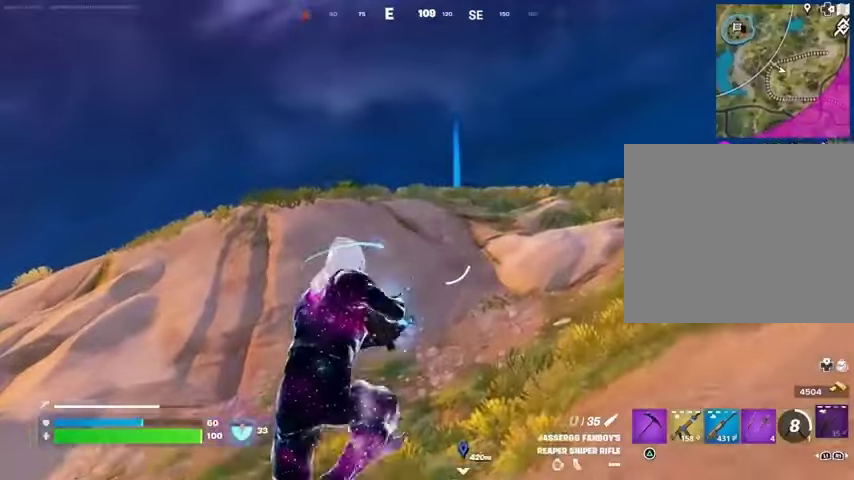
{"buttons": [], "left_stick": "up-right", "right_stick": "right", "events": [[67, "left_stick", "right"], [400, "right_stick", "right"], [467, "left_stick", "up-right"]]}
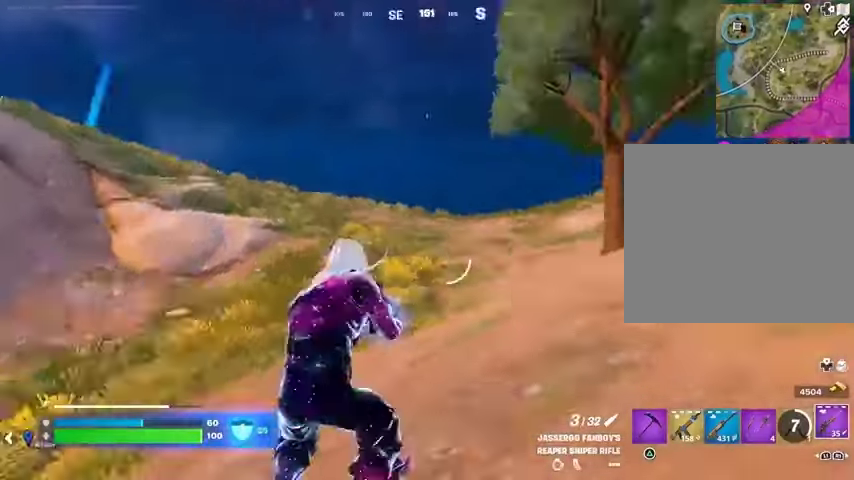
{"buttons": ["L1"], "left_stick": "up-right", "right_stick": "left", "events": [[67, "L3", "down"], [167, "L3", "up"], [300, "right_stick", "center"], [367, "L1", "down"], [367, "right_stick", "left"], [433, "L1", "up"], [500, "L1", "down"]]}
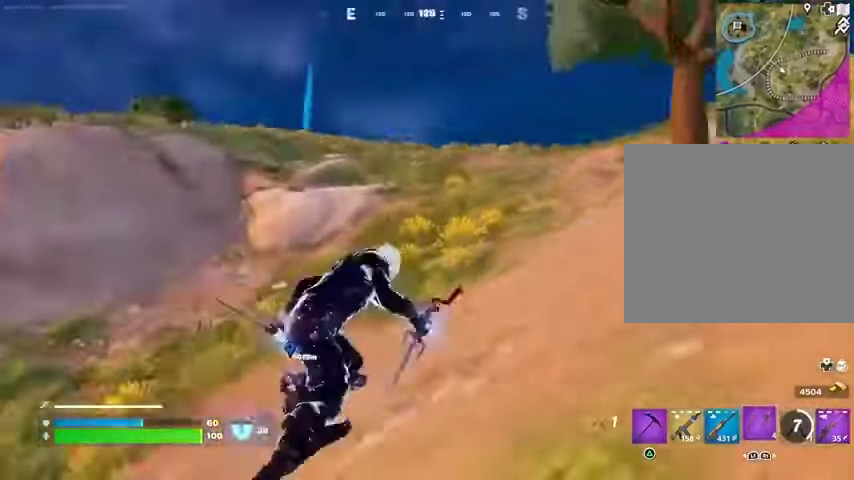
{"buttons": ["L2"], "left_stick": "up-right", "right_stick": "center", "events": [[67, "L1", "up"], [67, "right_stick", "center"], [133, "CROSS", "down"], [200, "CROSS", "up"], [467, "L2", "down"]]}
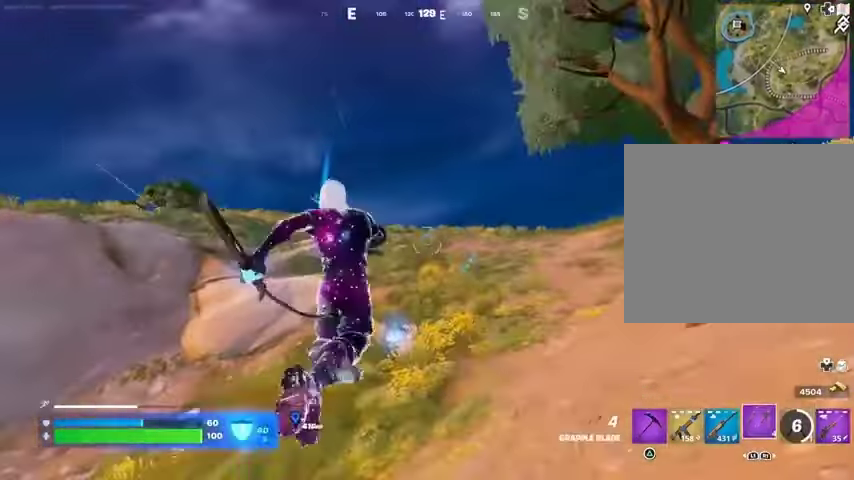
{"buttons": [], "left_stick": "up-right", "right_stick": "down-left", "events": [[67, "L2", "up"], [367, "right_stick", "down-left"]]}
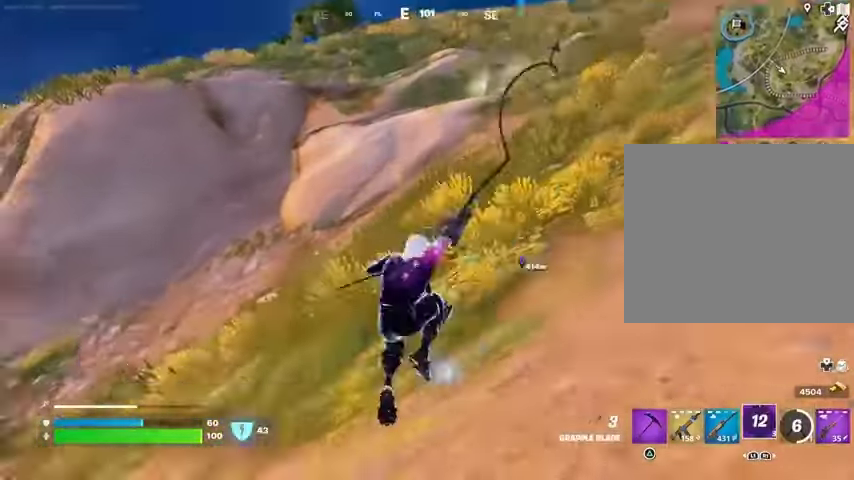
{"buttons": [], "left_stick": "right", "right_stick": "center", "events": [[33, "right_stick", "center"], [267, "left_stick", "right"]]}
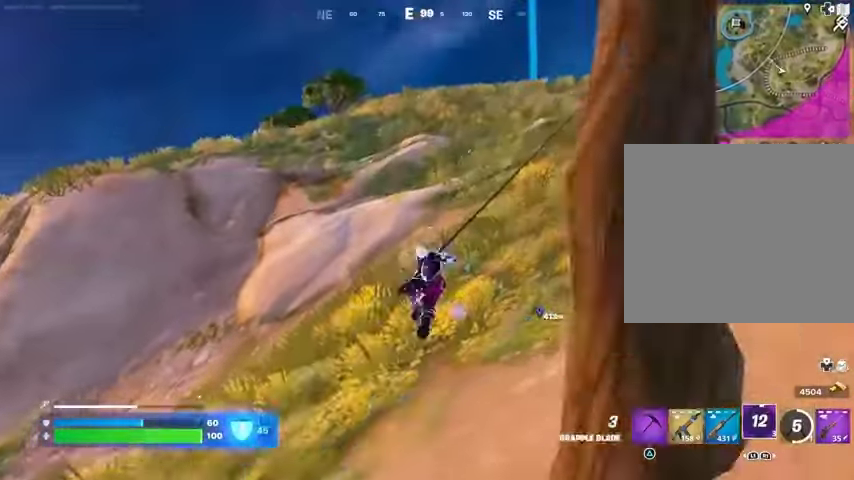
{"buttons": [], "left_stick": "up-right", "right_stick": "center", "events": [[367, "left_stick", "up-right"]]}
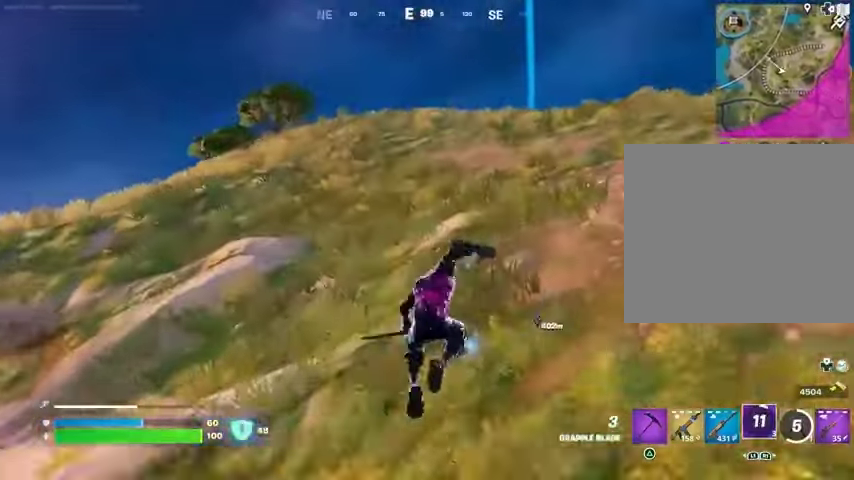
{"buttons": ["SQUARE"], "left_stick": "up-right", "right_stick": "center", "events": [[100, "L1", "down"], [167, "L1", "up"], [167, "R3", "down"], [167, "right_stick", "right"], [233, "R3", "up"], [233, "right_stick", "center"], [400, "SQUARE", "down"], [467, "SQUARE", "up"], [500, "SQUARE", "down"]]}
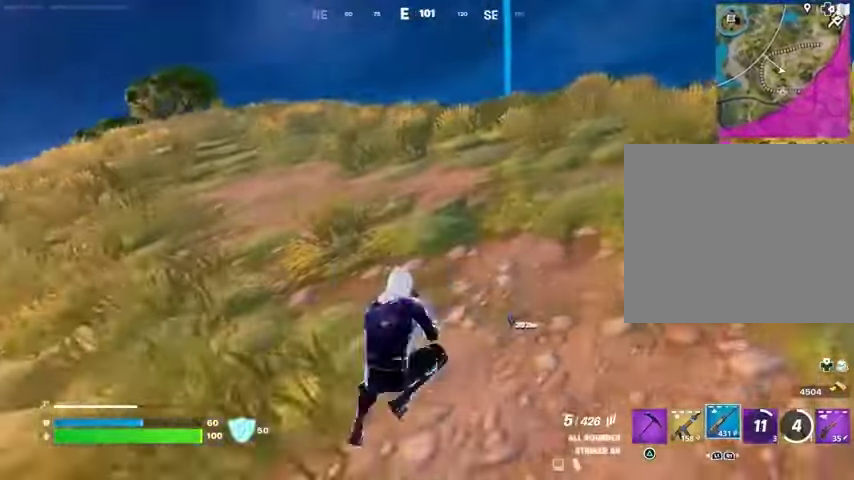
{"buttons": [], "left_stick": "right", "right_stick": "left", "events": [[100, "SQUARE", "up"], [367, "CROSS", "down"], [433, "CROSS", "up"], [467, "right_stick", "left"], [500, "left_stick", "right"]]}
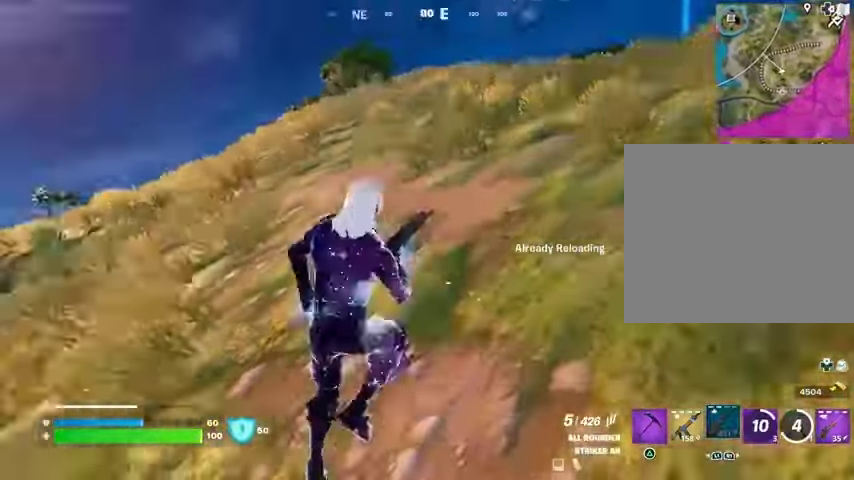
{"buttons": [], "left_stick": "right", "right_stick": "center", "events": [[133, "right_stick", "center"], [333, "R3", "down"], [400, "R3", "up"]]}
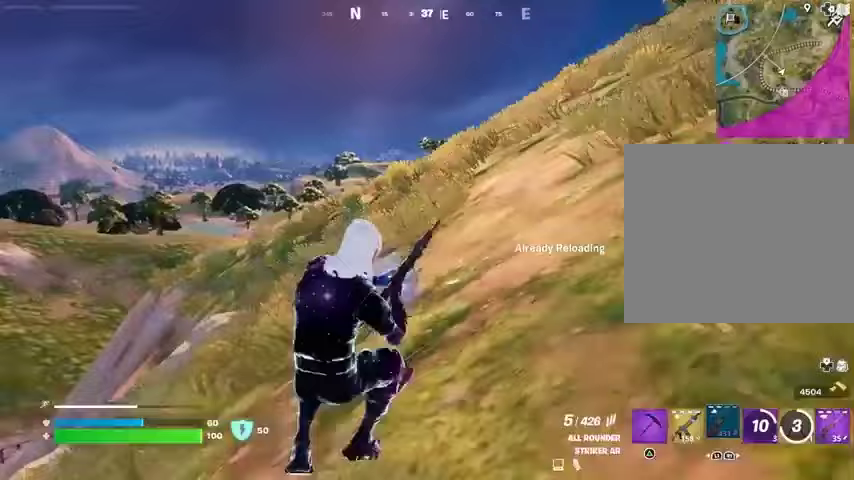
{"buttons": [], "left_stick": "right", "right_stick": "center", "events": [[167, "CROSS", "down"], [267, "CROSS", "up"], [333, "right_stick", "up-right"], [433, "right_stick", "center"]]}
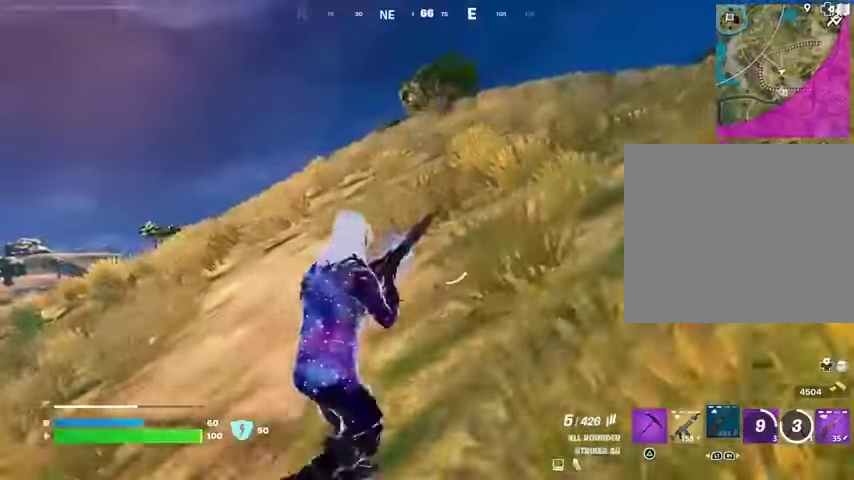
{"buttons": [], "left_stick": "right", "right_stick": "center", "events": []}
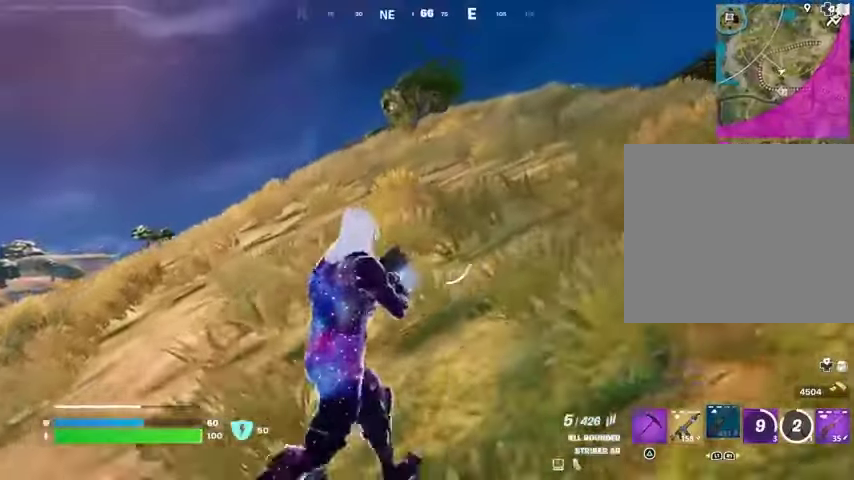
{"buttons": ["L3"], "left_stick": "up-right", "right_stick": "down", "events": [[67, "right_stick", "right"], [200, "right_stick", "center"], [300, "left_stick", "up-right"], [433, "L3", "down"], [500, "right_stick", "down"]]}
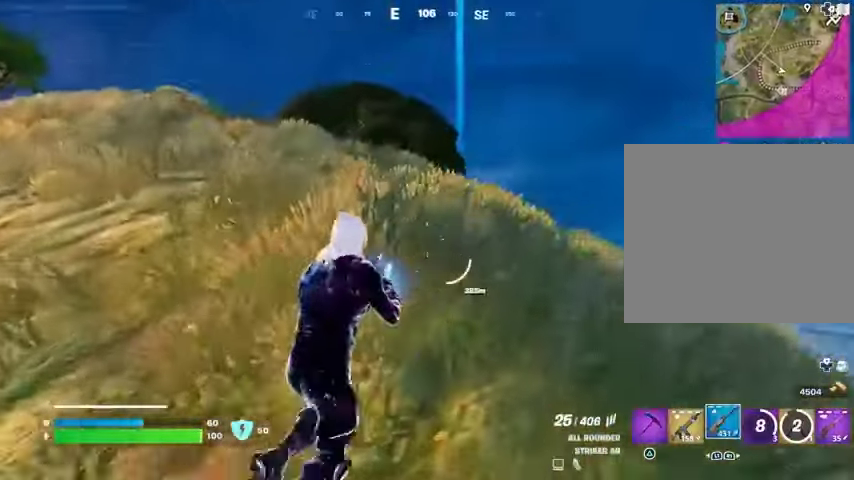
{"buttons": [], "left_stick": "center", "right_stick": "center", "events": [[33, "L3", "up"], [100, "right_stick", "center"], [200, "L1", "down"], [300, "CROSS", "down"], [300, "L1", "up"], [367, "CROSS", "up"], [367, "left_stick", "center"], [400, "right_stick", "left"], [467, "right_stick", "center"]]}